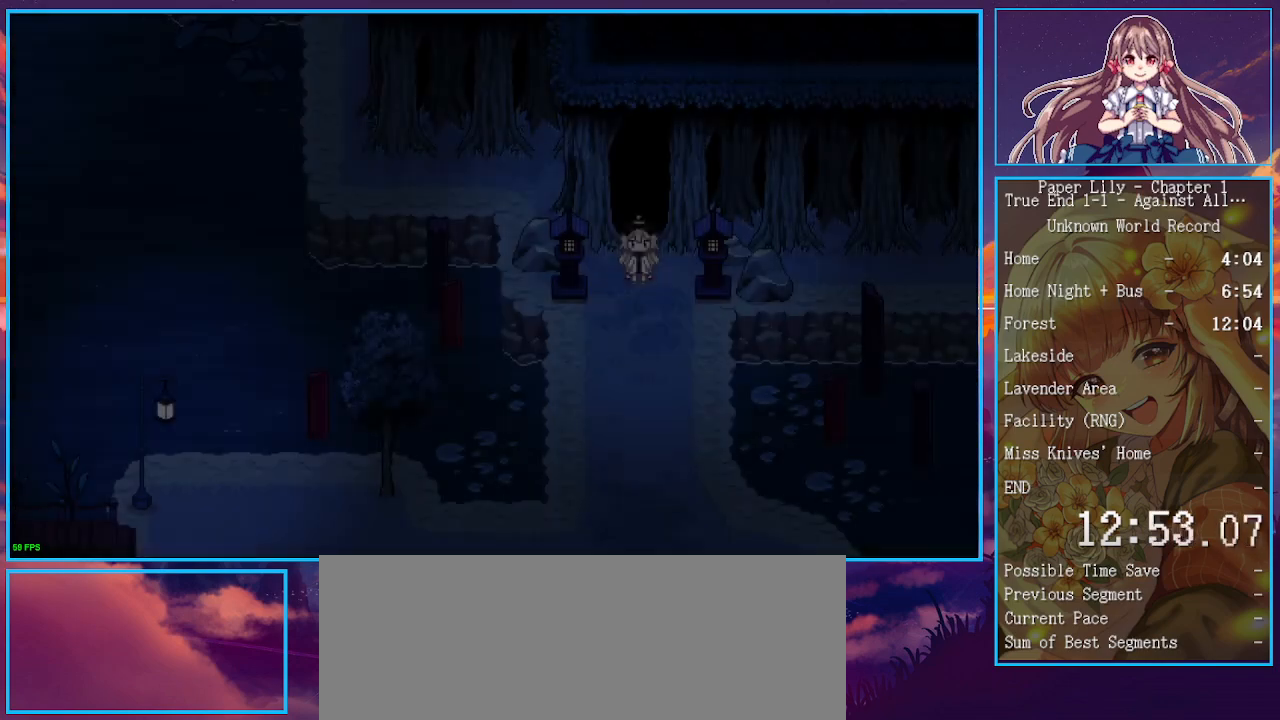
Gameplay with keyboard; each line is a JSON object with the keys held at the frame after it. "events" lists presses ("down") and releases ("up") of ".", "/", "0", "1", "2", "3", "4", "5", "6", "7", "8", "9", "a", "alt_l", "alt_r", "b", "backspace", "c", "caps_lock", "comma", "ctrl_l", "ctrl_r", "d", "down", "e", "equals", "escape", "f", "f1", "f10", "f11", "f12", "f2", "f3", "f4", "f5", "f6", "f7", "f8", "f9", "g", "h", "i", "j", "k", "l", "lbracket", "left", "m", "minus", "n", "o", "p", "q", "quote", "r", "rbracket", "return", "right", "s", "semicolon", "shift_l", "shift_r", "space", "super", "t", "tab", "tilde", "u", "up", "v", "w", "x", "y" and "z" between this image and that frame as [ms after this image, input, new state], when the widget could be followed in between. No other keys are recorded. Mouse input is not recorded.
{"keys": ["down", "shift_l", "x"], "events": []}
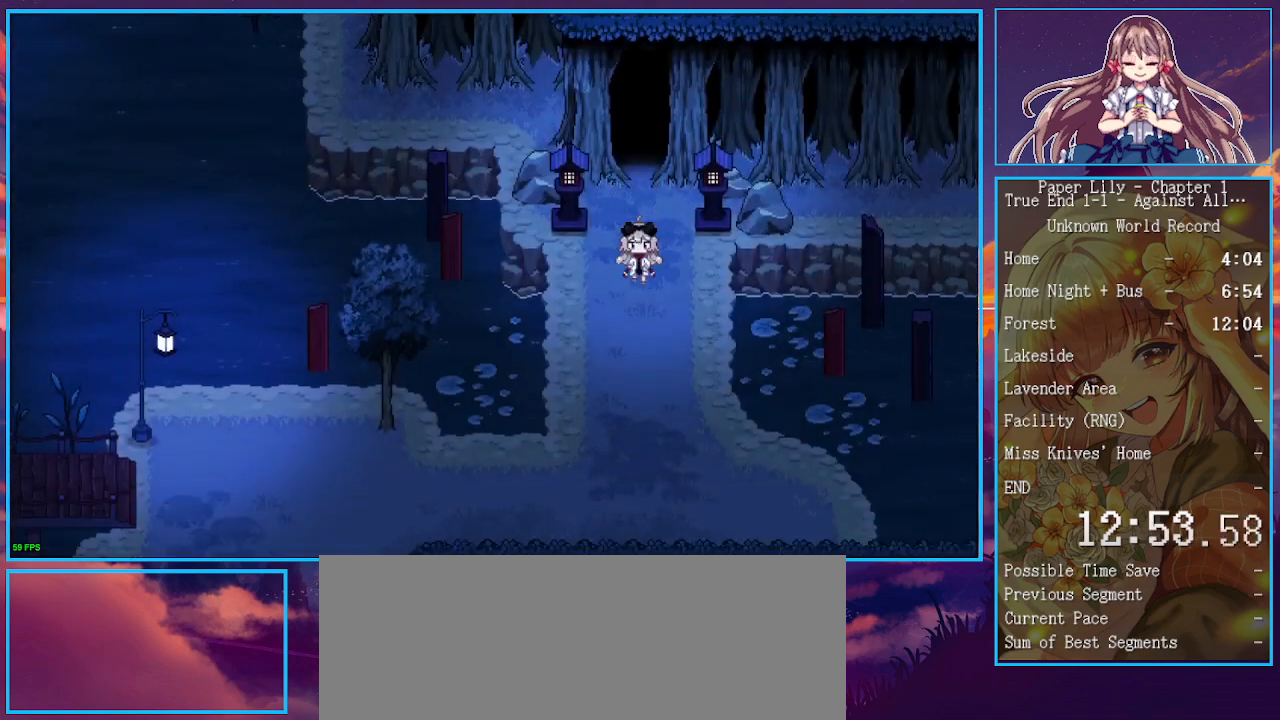
{"keys": ["down", "left", "shift_l", "x"], "events": [[367, "left", "down"]]}
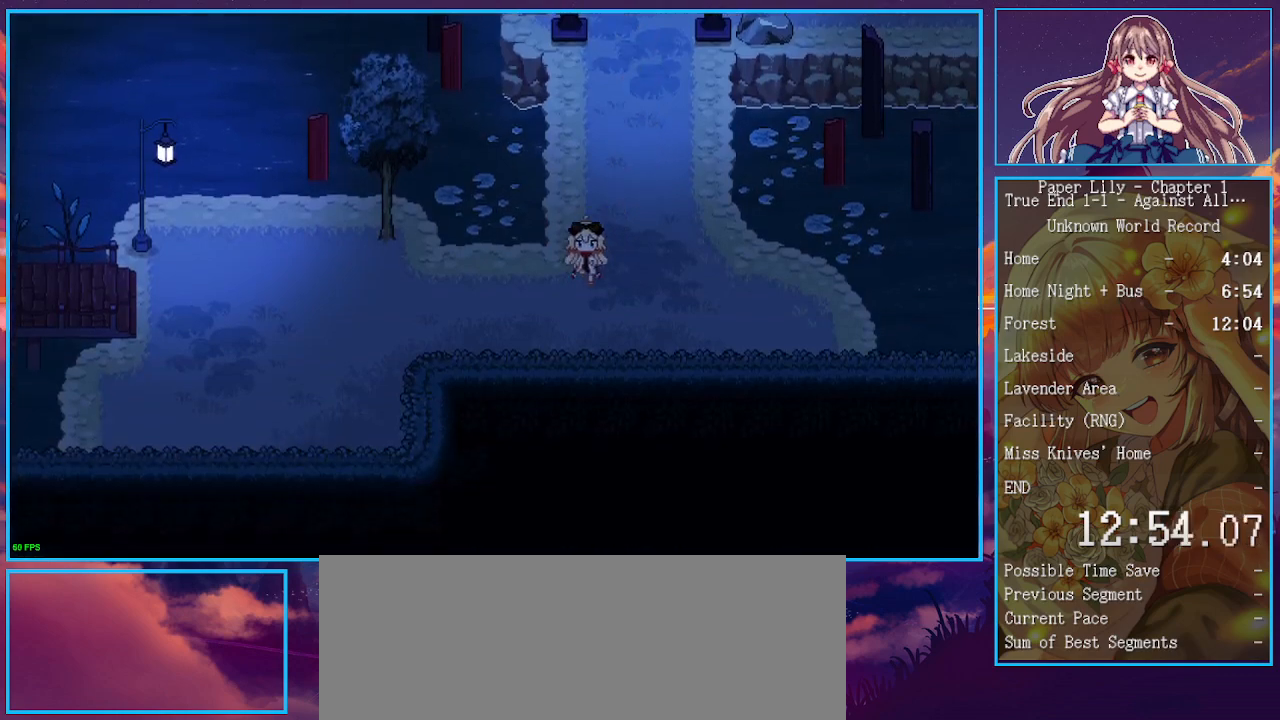
{"keys": ["left", "shift_l", "x"], "events": [[67, "down", "up"]]}
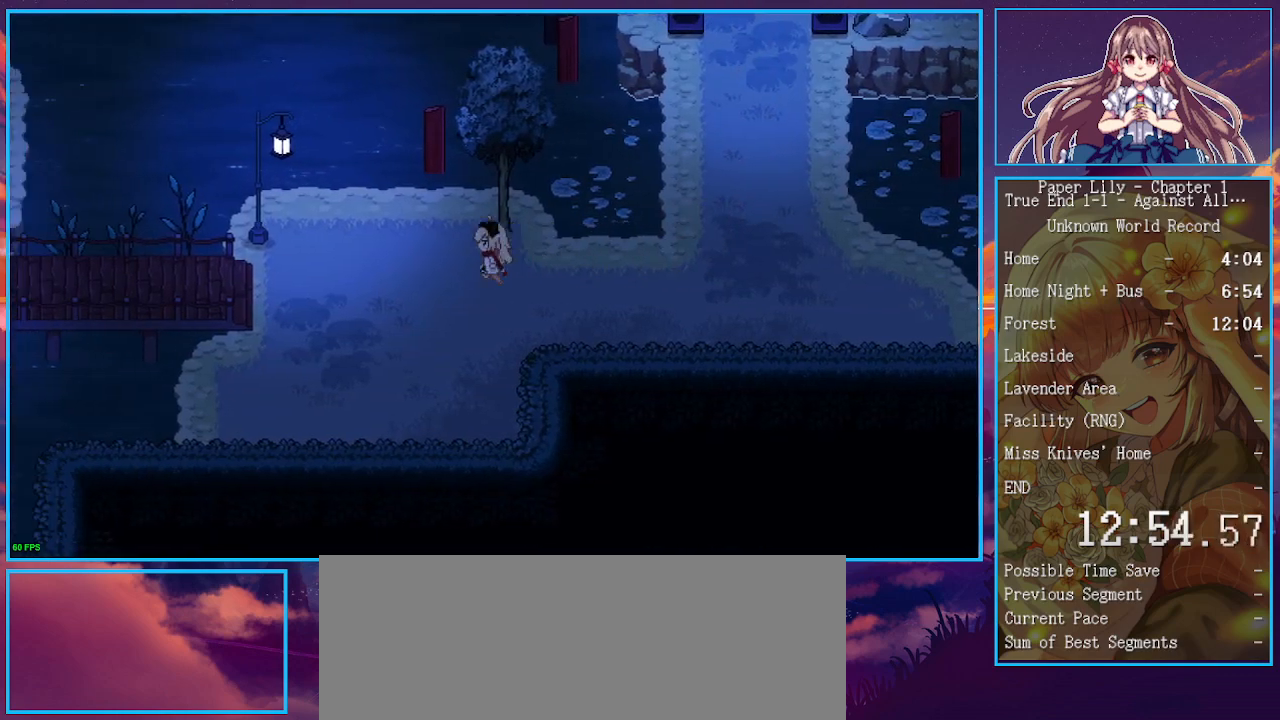
{"keys": ["left", "shift_l", "x"], "events": []}
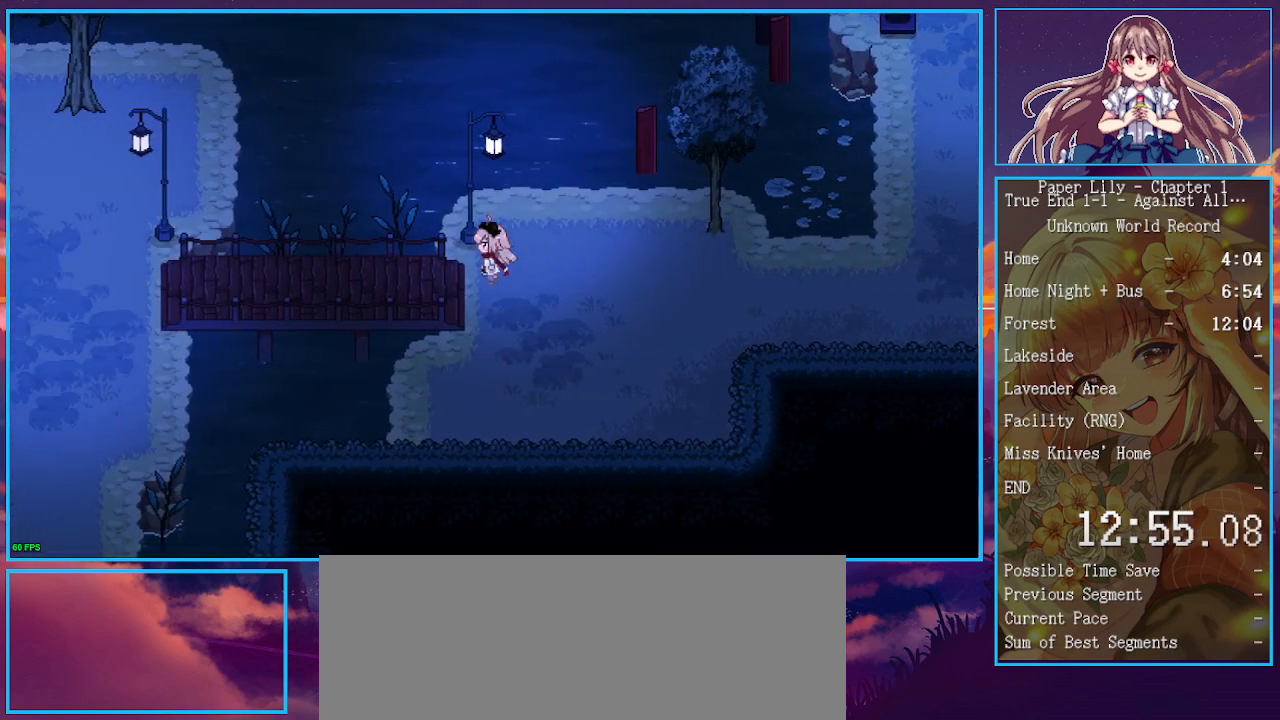
{"keys": ["left", "shift_l", "x"], "events": []}
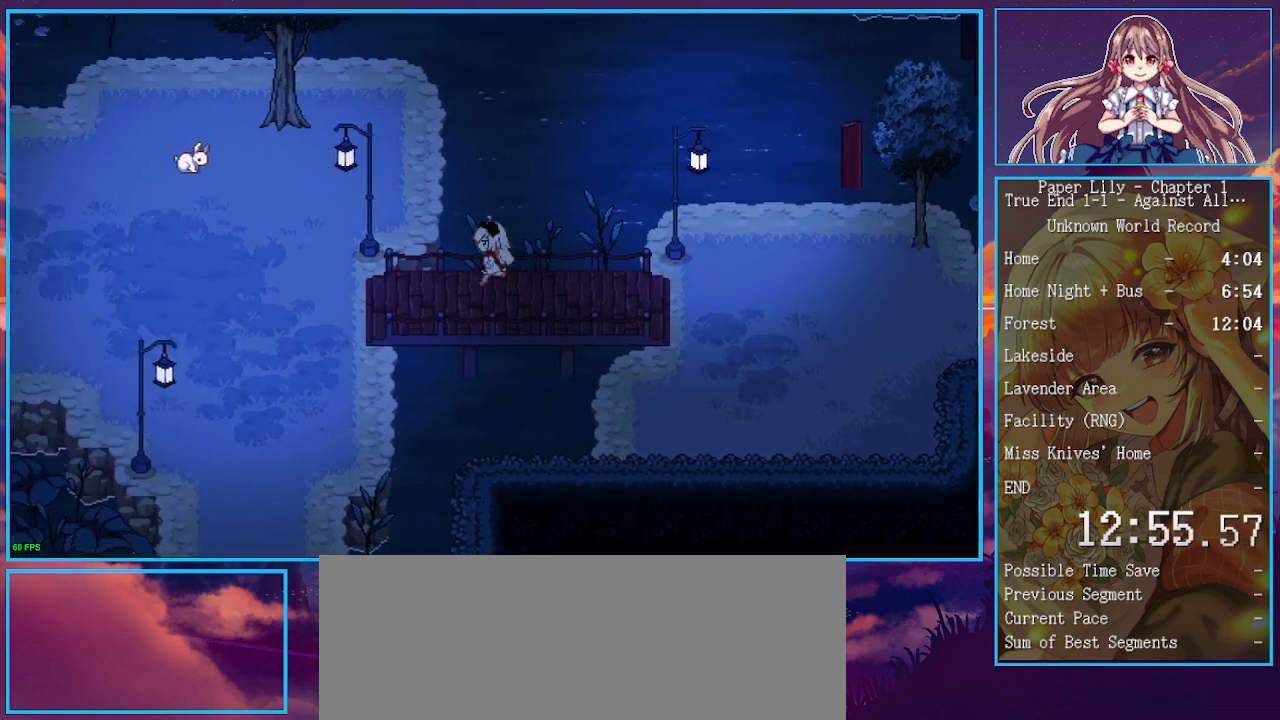
{"keys": ["left", "shift_l", "x"], "events": []}
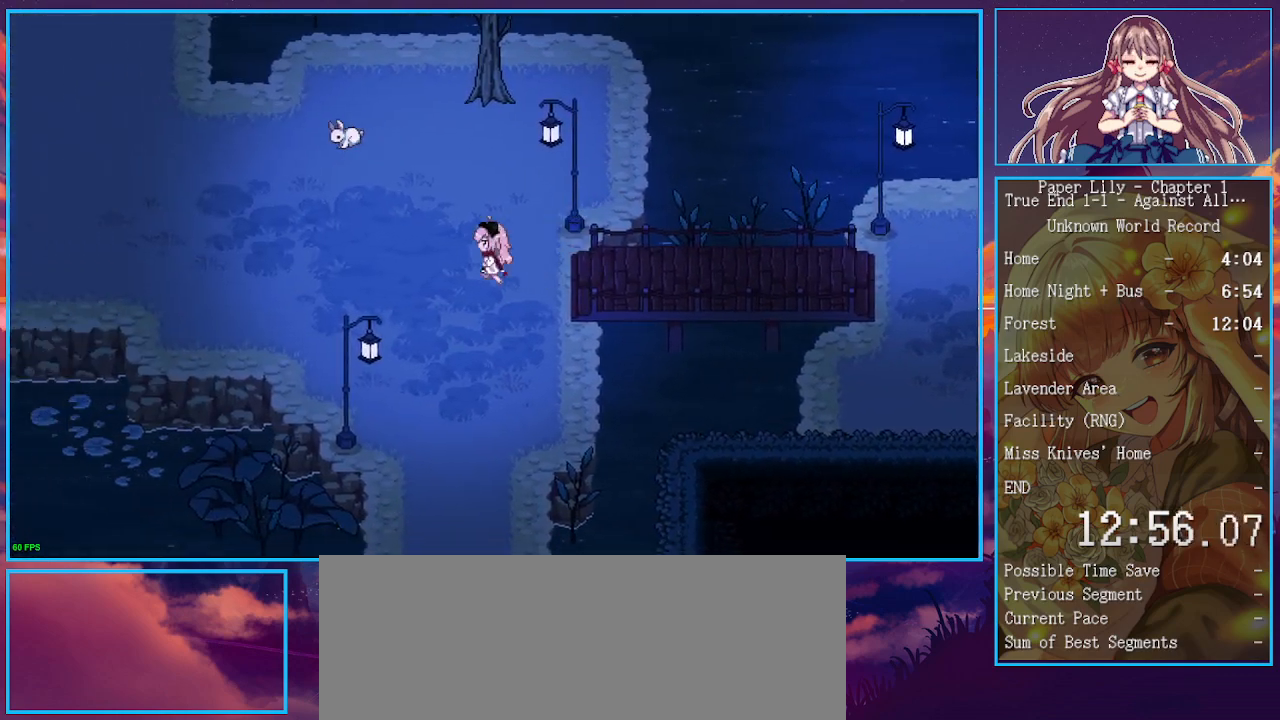
{"keys": ["left", "shift_l", "up", "x"], "events": [[433, "up", "down"]]}
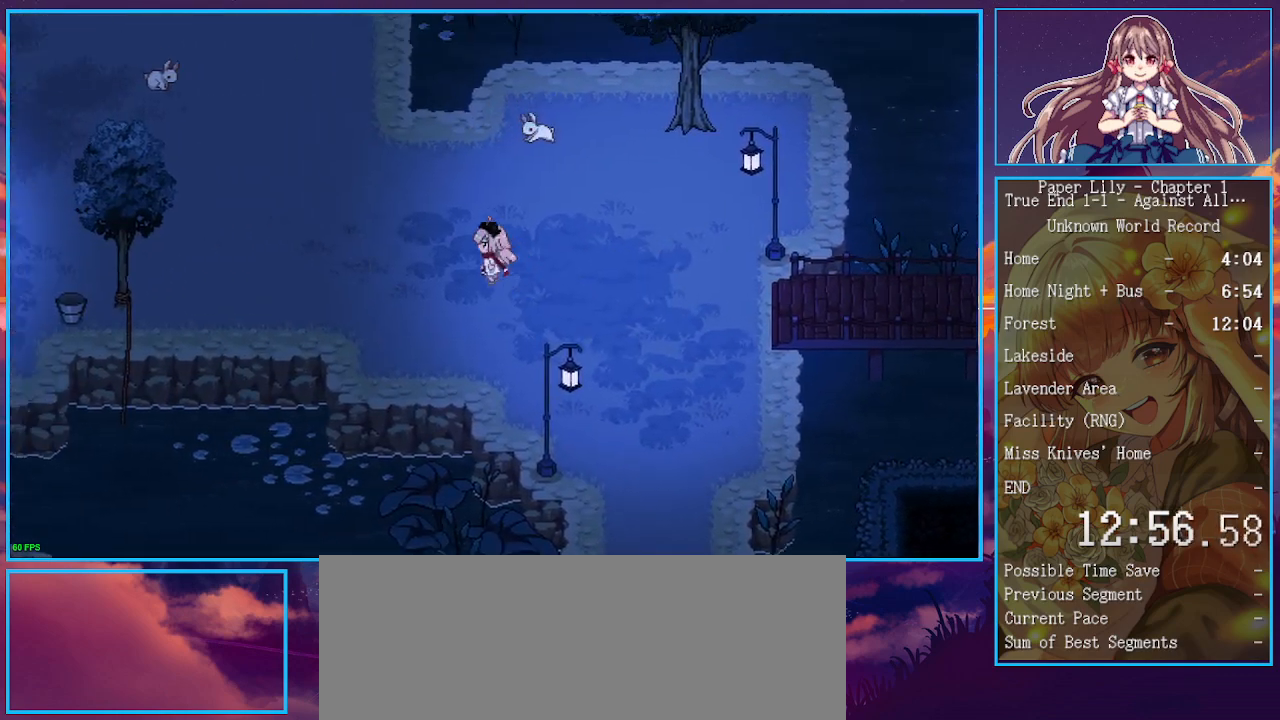
{"keys": ["shift_l", "up", "x"], "events": [[467, "left", "up"]]}
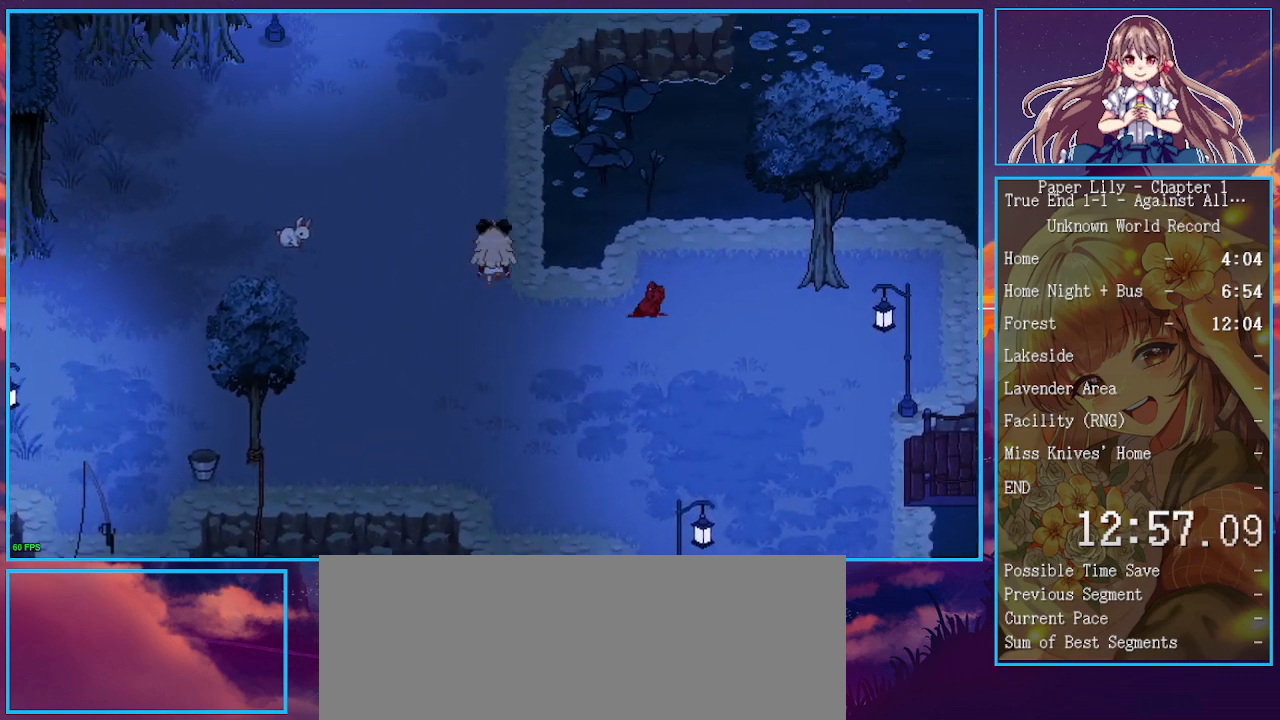
{"keys": ["shift_l", "up", "x"], "events": []}
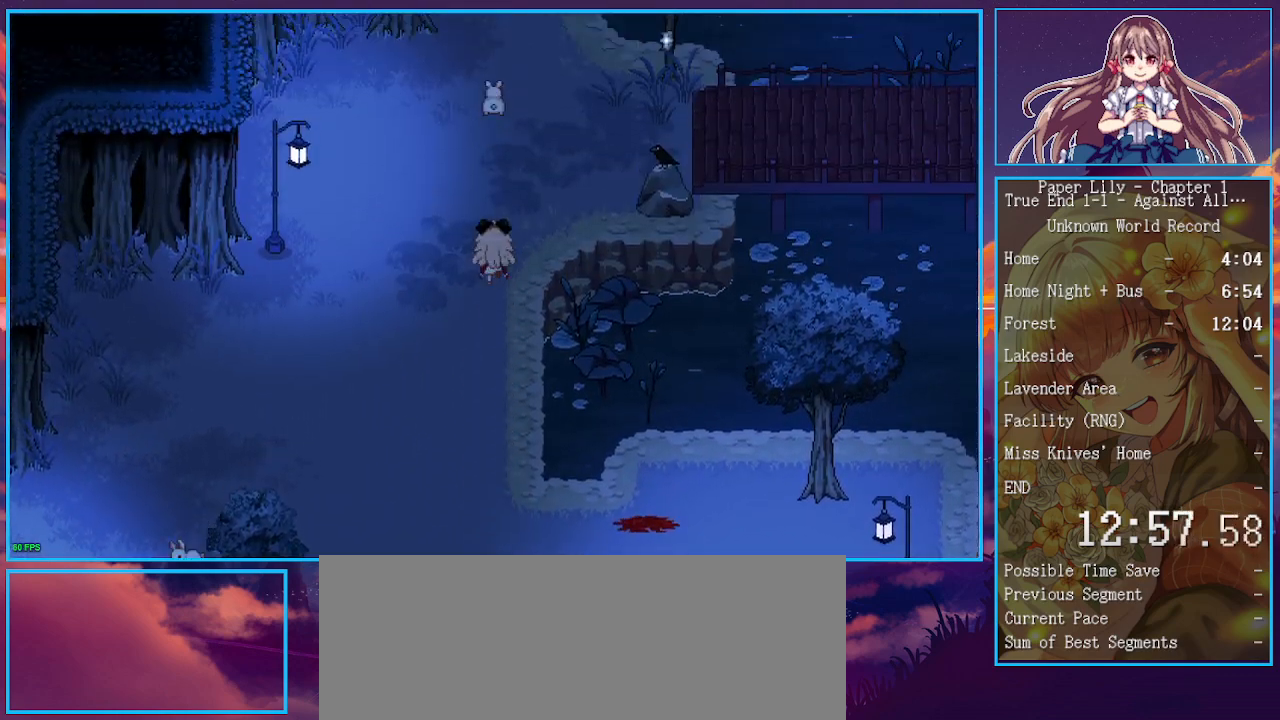
{"keys": ["right", "shift_l", "x"], "events": [[33, "right", "down"], [500, "up", "up"]]}
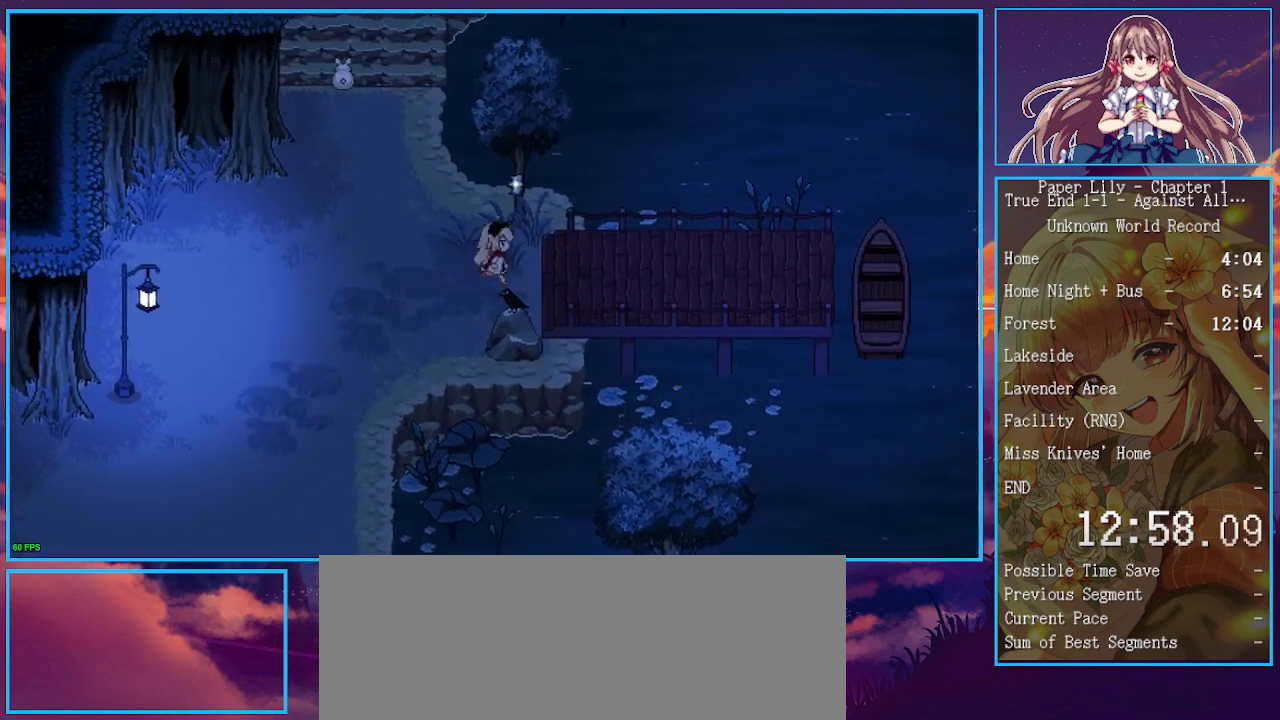
{"keys": ["right", "shift_l", "x", "z"], "events": [[267, "z", "down"], [367, "z", "up"], [467, "z", "down"]]}
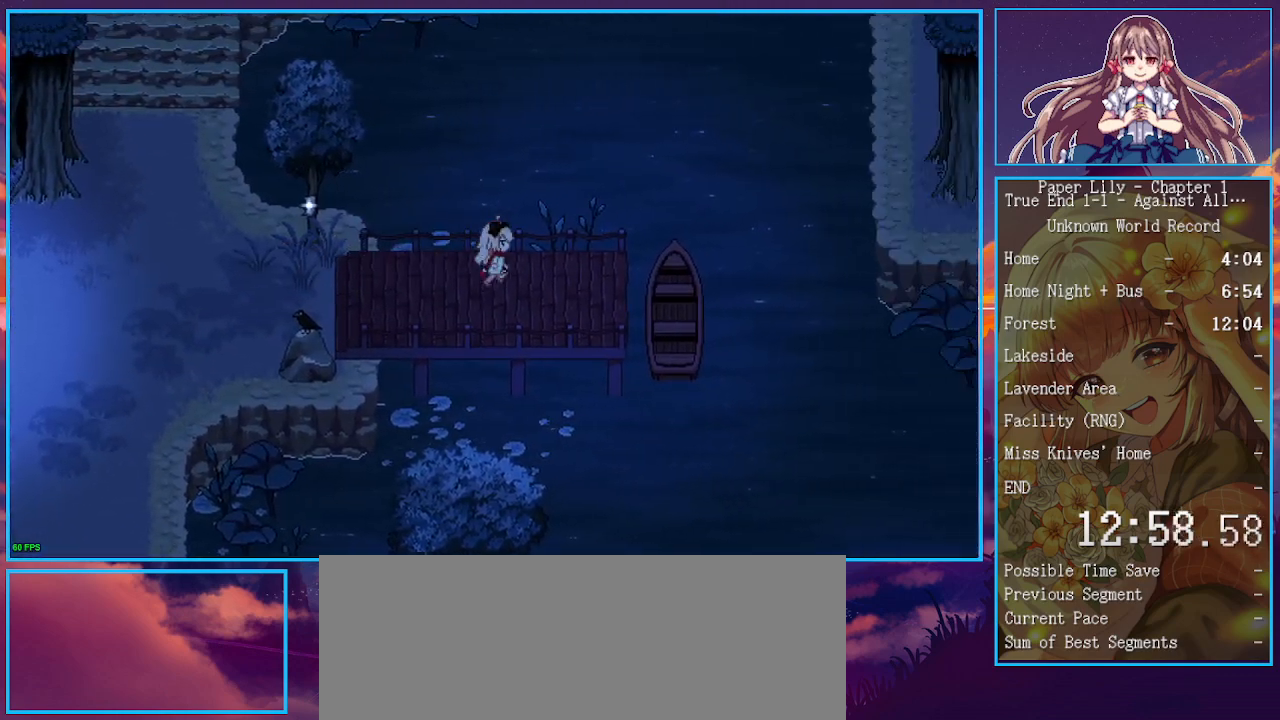
{"keys": ["shift_l", "x", "z"], "events": [[67, "z", "up"], [133, "z", "down"], [200, "down", "down"], [200, "z", "up"], [300, "down", "up"], [300, "z", "down"], [367, "z", "up"], [433, "right", "up"], [433, "z", "down"]]}
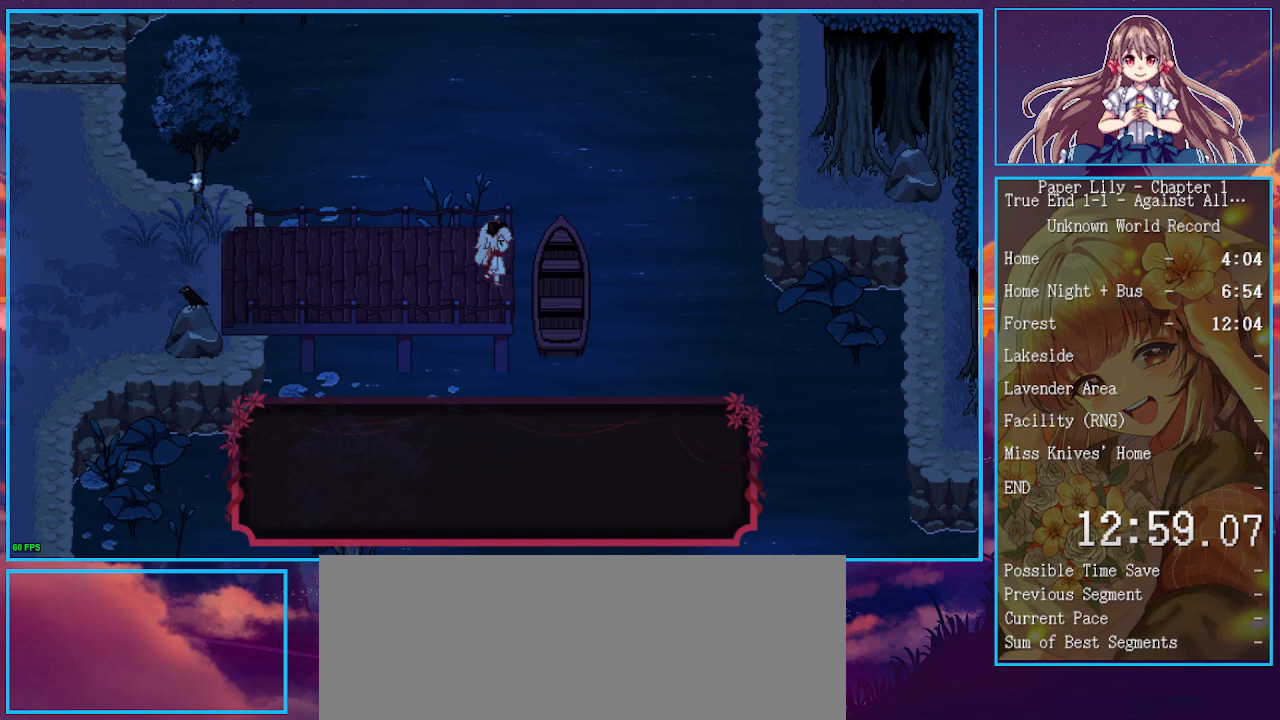
{"keys": ["shift_l", "x"], "events": [[33, "z", "up"], [67, "z", "down"], [133, "down", "down"], [167, "down", "up"], [167, "z", "up"], [267, "down", "down"], [267, "z", "down"], [300, "z", "up"], [333, "down", "up"], [400, "z", "down"], [500, "z", "up"]]}
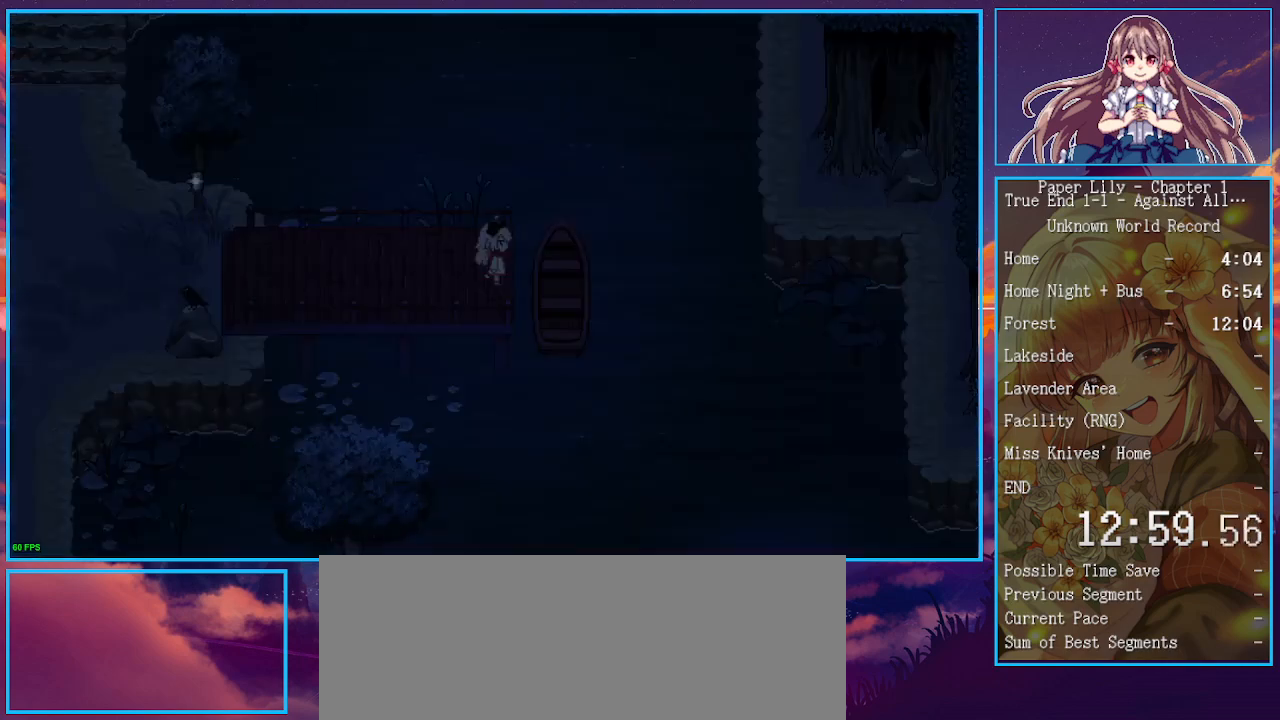
{"keys": ["shift_l", "x"], "events": [[33, "z", "down"], [133, "z", "up"]]}
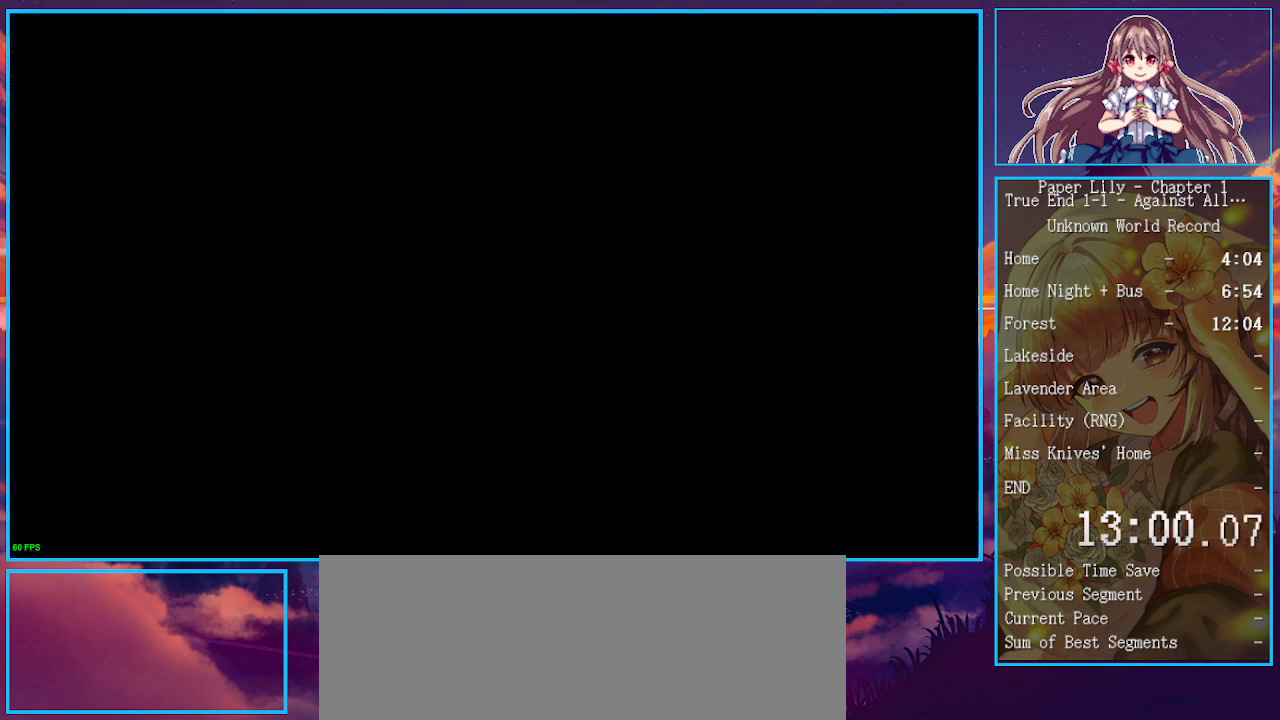
{"keys": ["shift_l", "x"], "events": []}
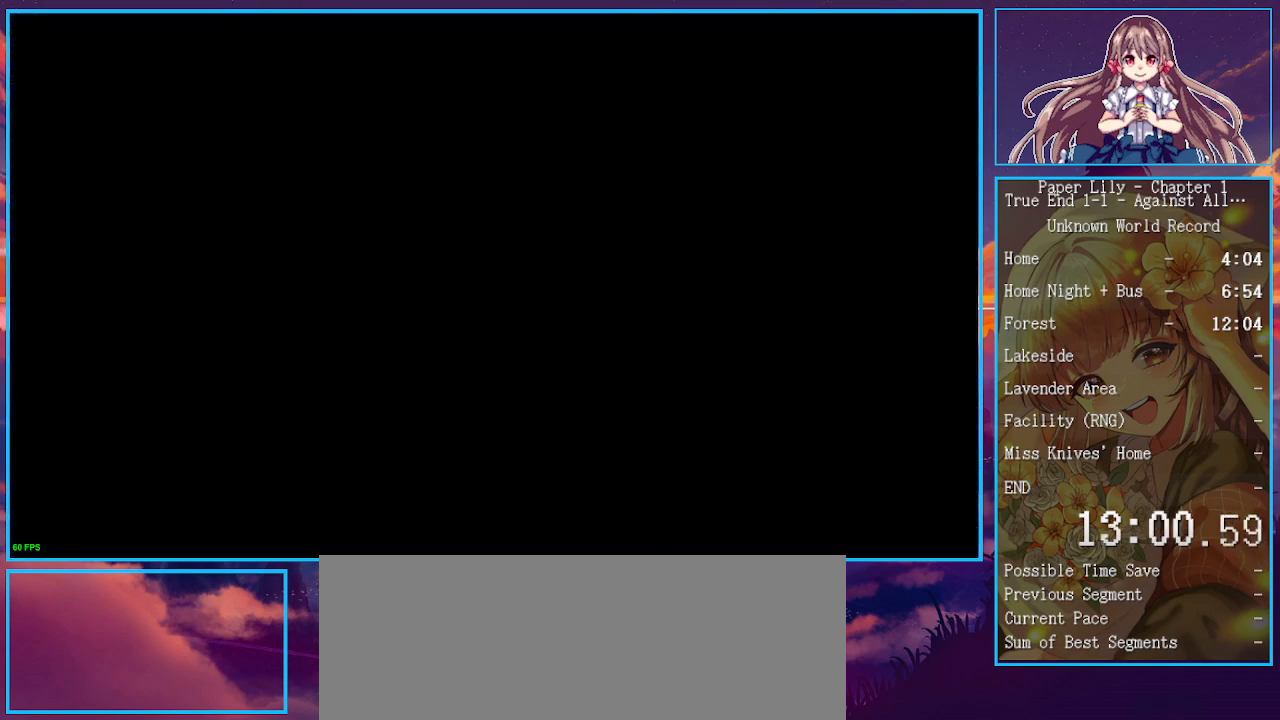
{"keys": ["shift_l", "x"], "events": []}
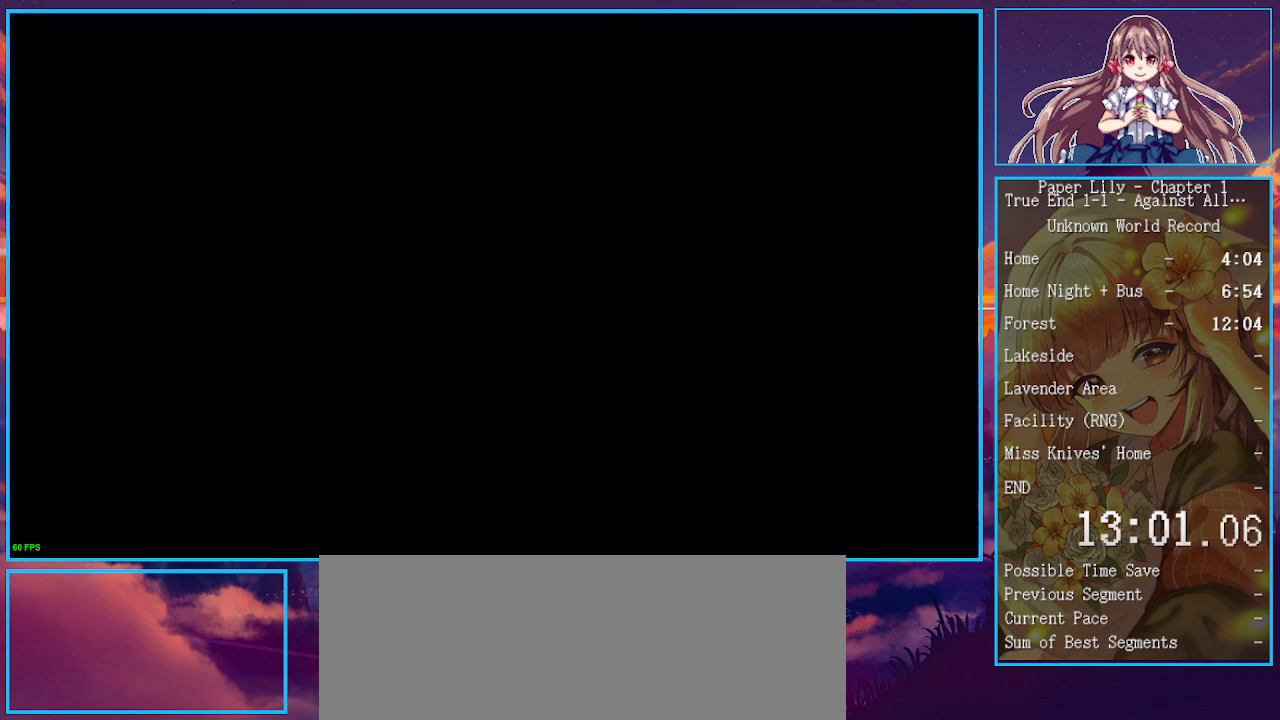
{"keys": ["shift_l", "x"], "events": []}
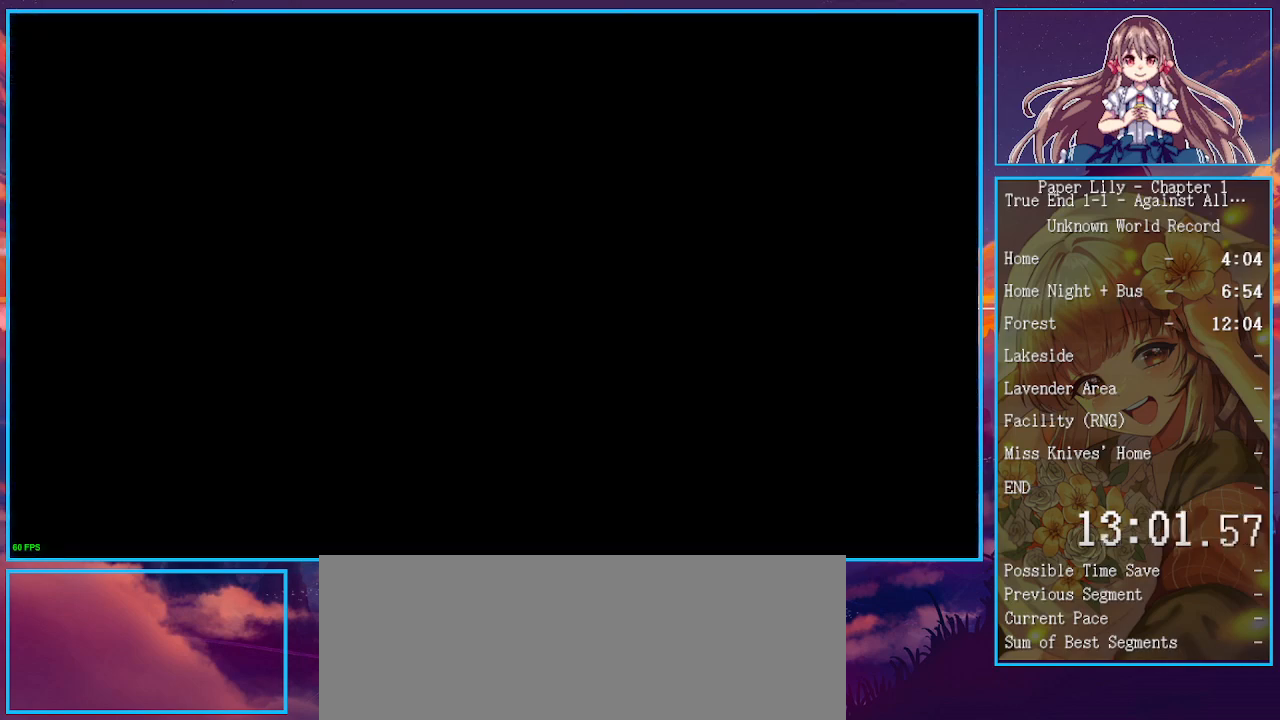
{"keys": ["shift_l", "x"], "events": []}
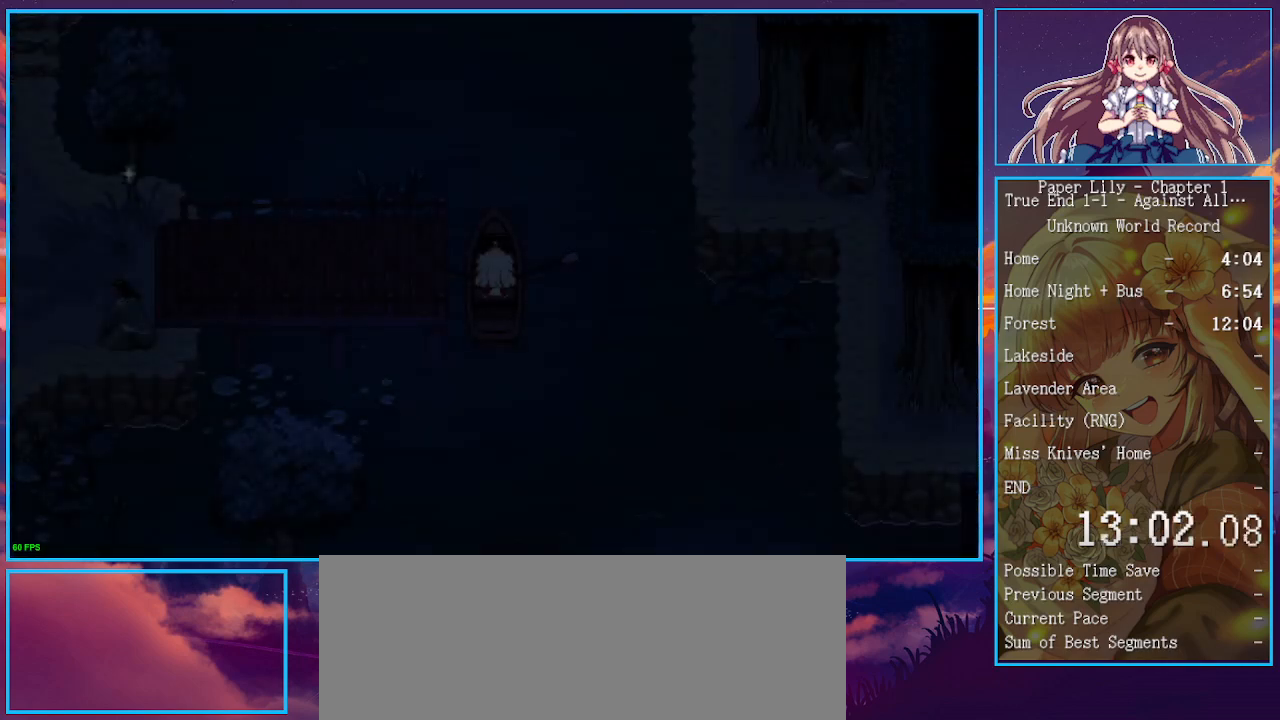
{"keys": ["shift_l", "x"], "events": []}
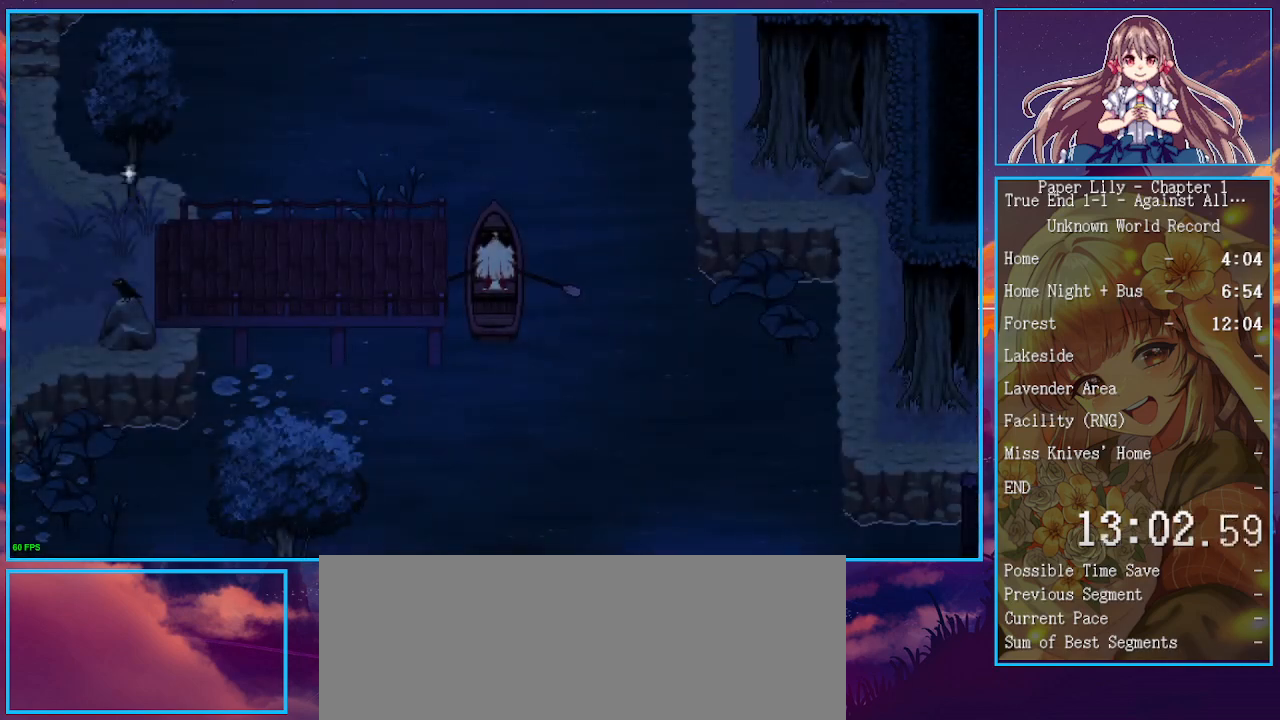
{"keys": ["shift_l", "x"], "events": []}
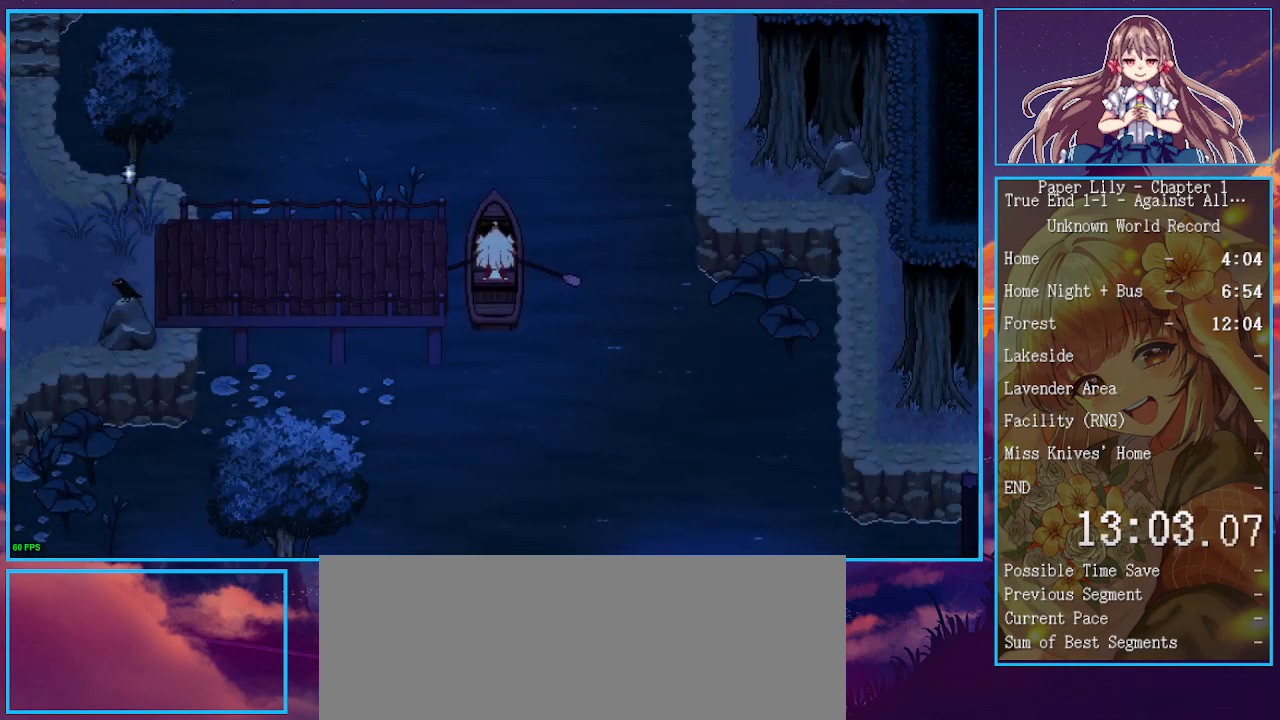
{"keys": ["shift_l", "x"], "events": []}
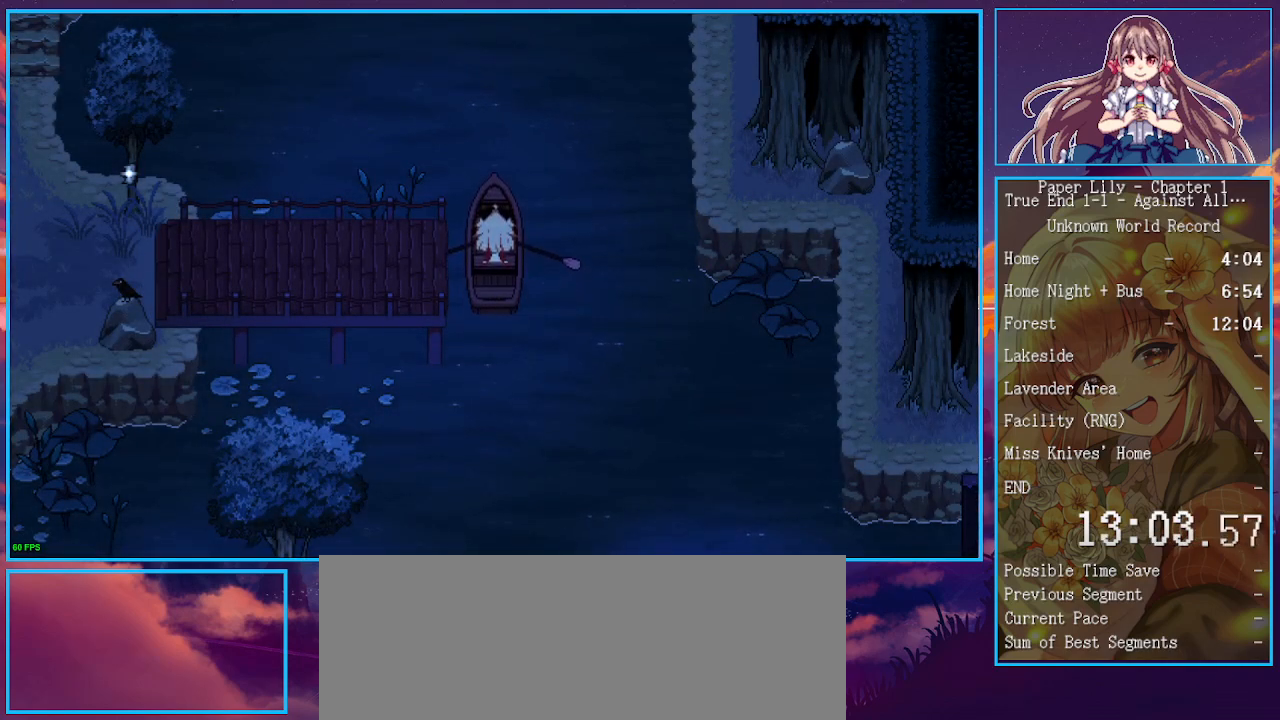
{"keys": ["shift_l", "x"], "events": []}
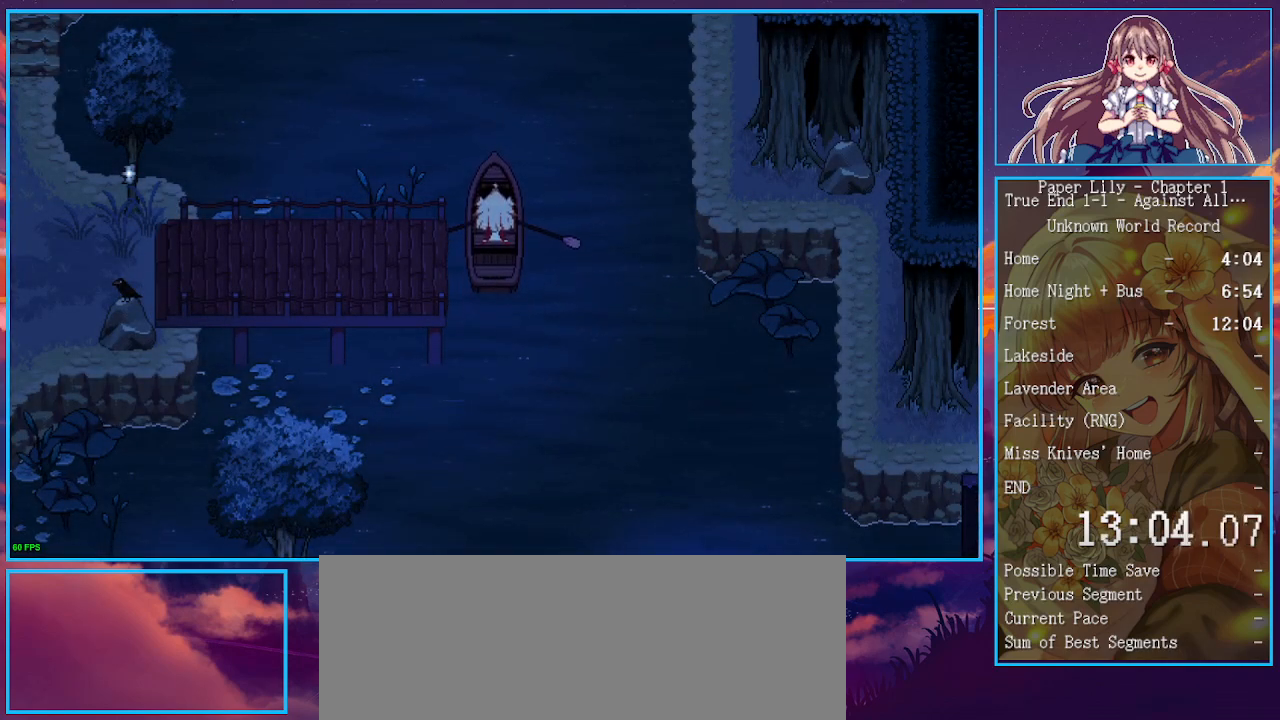
{"keys": ["shift_l", "x"], "events": []}
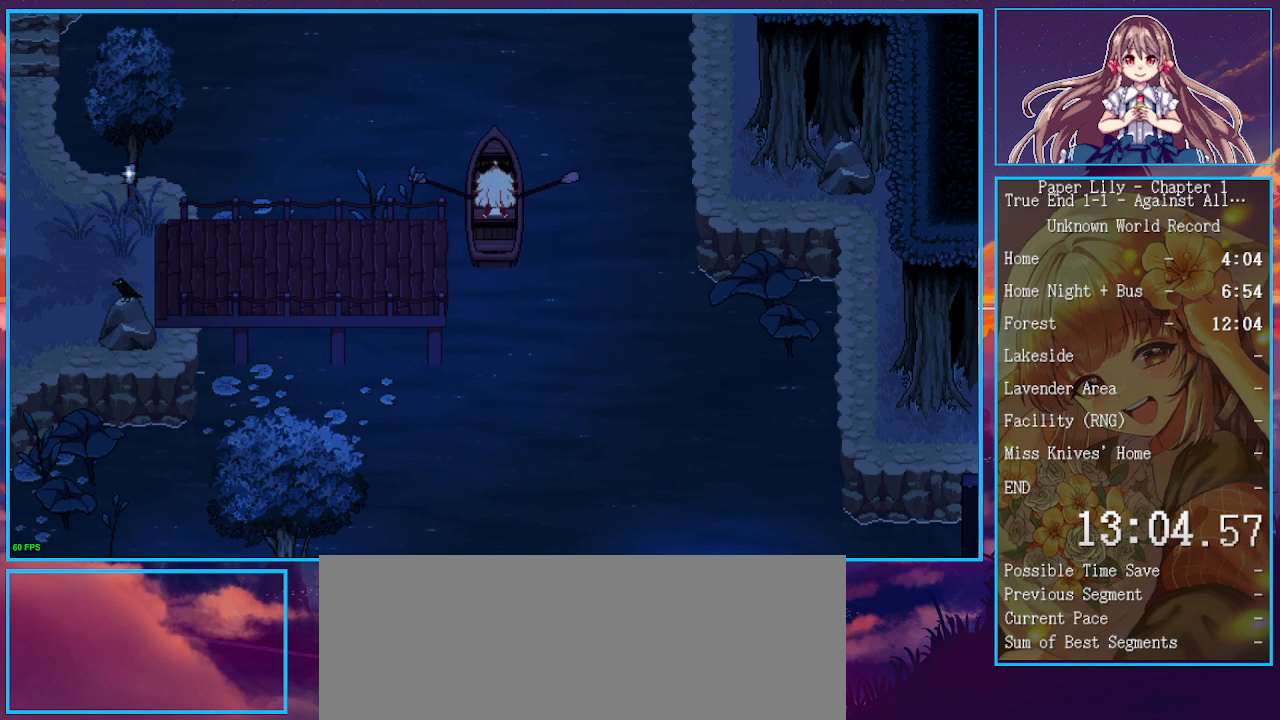
{"keys": ["shift_l", "x"], "events": []}
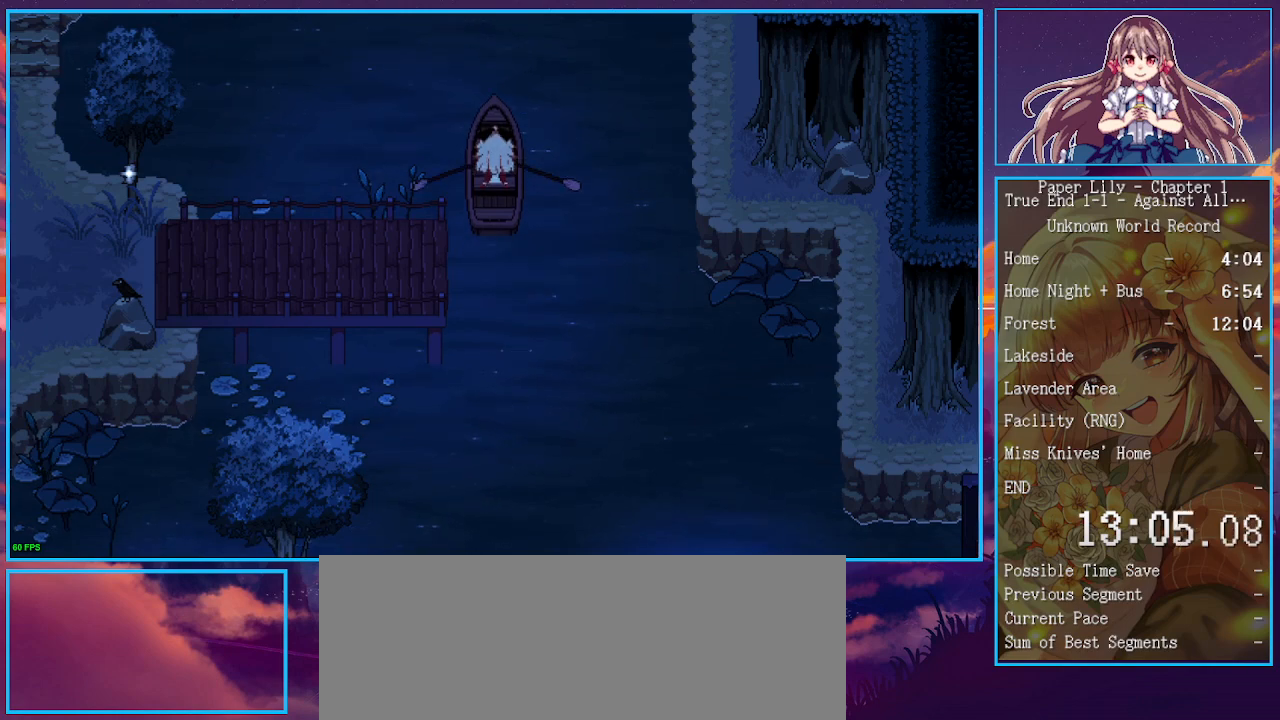
{"keys": ["shift_l", "x"], "events": []}
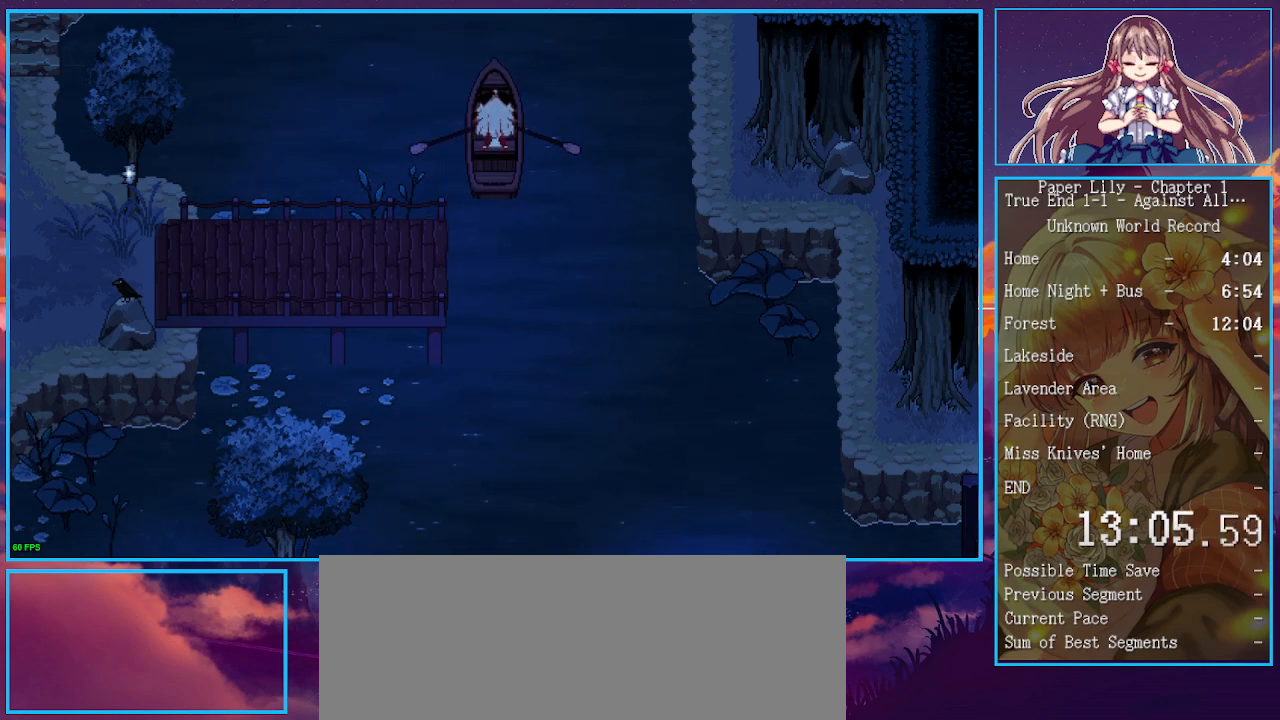
{"keys": ["shift_l", "x"], "events": []}
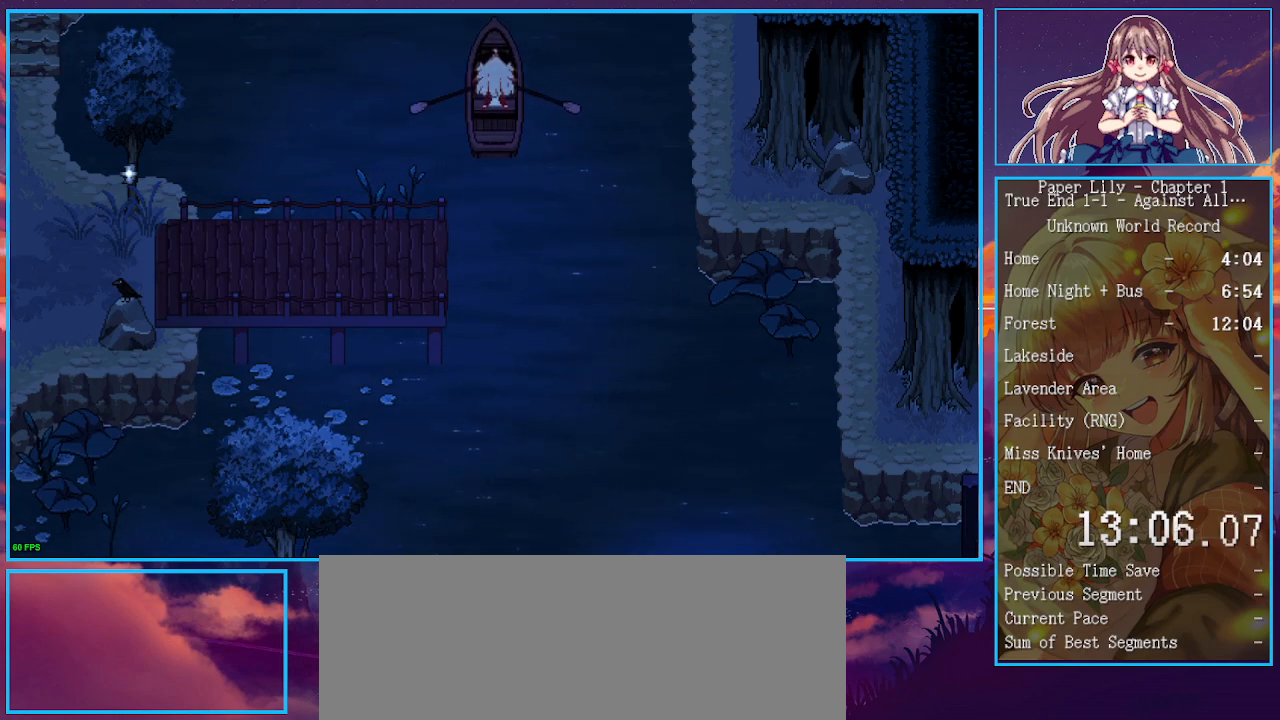
{"keys": ["shift_l", "x"], "events": []}
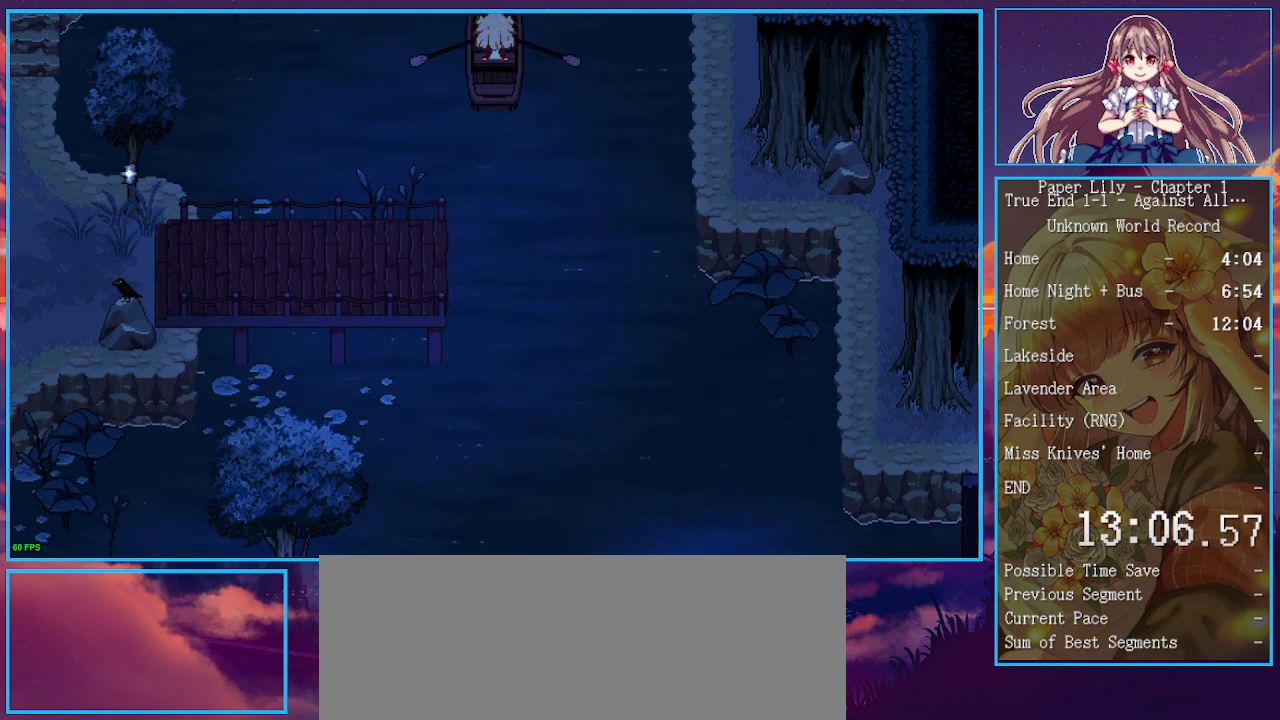
{"keys": ["shift_l", "x"], "events": []}
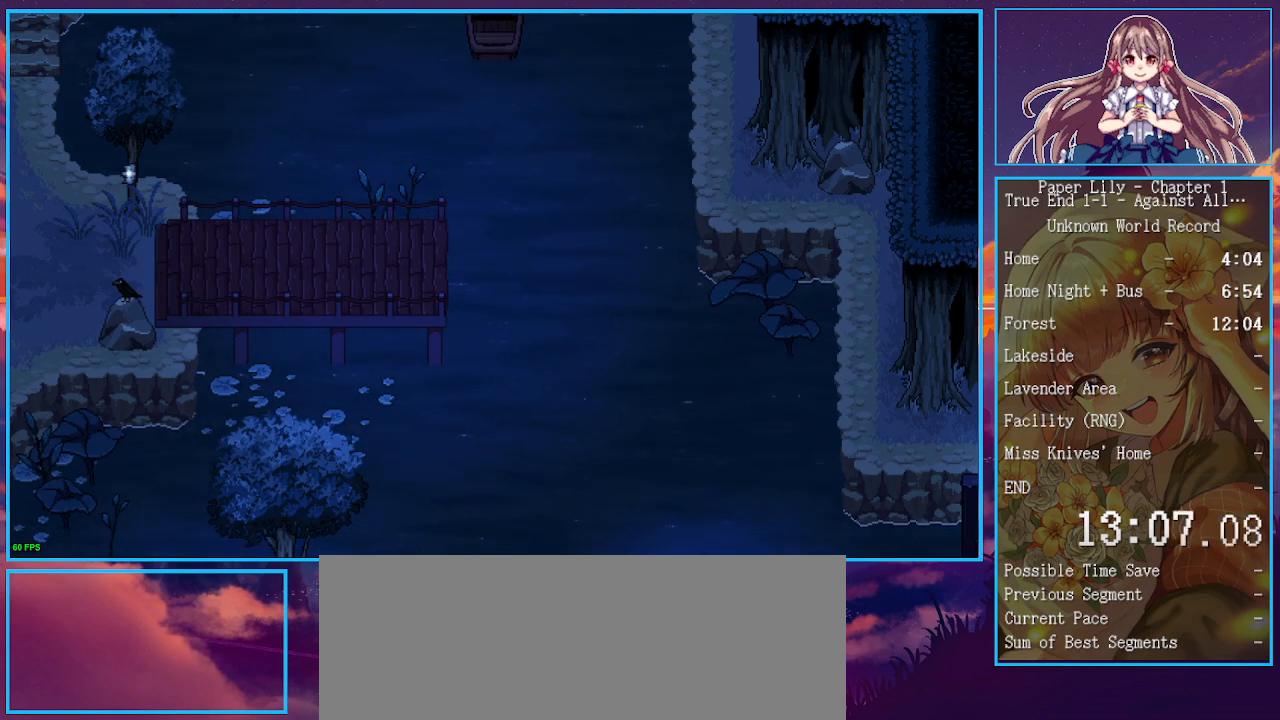
{"keys": ["shift_l", "x"], "events": []}
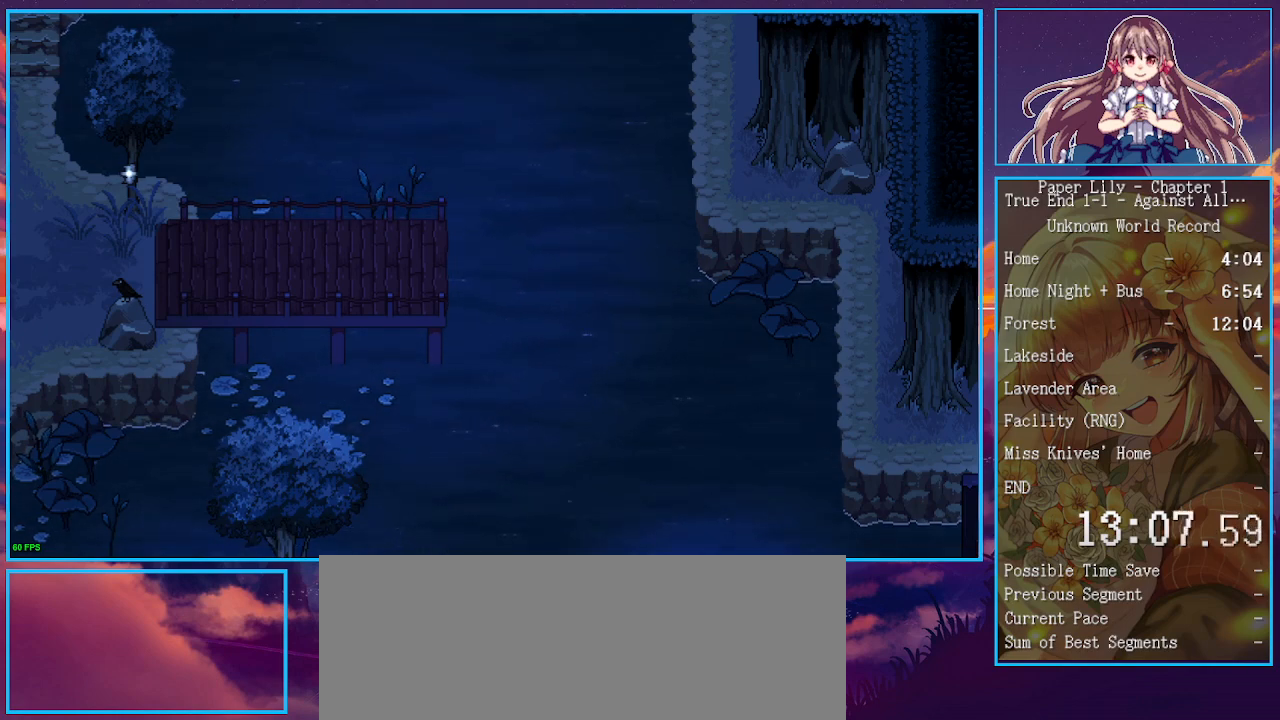
{"keys": ["shift_l", "x"], "events": []}